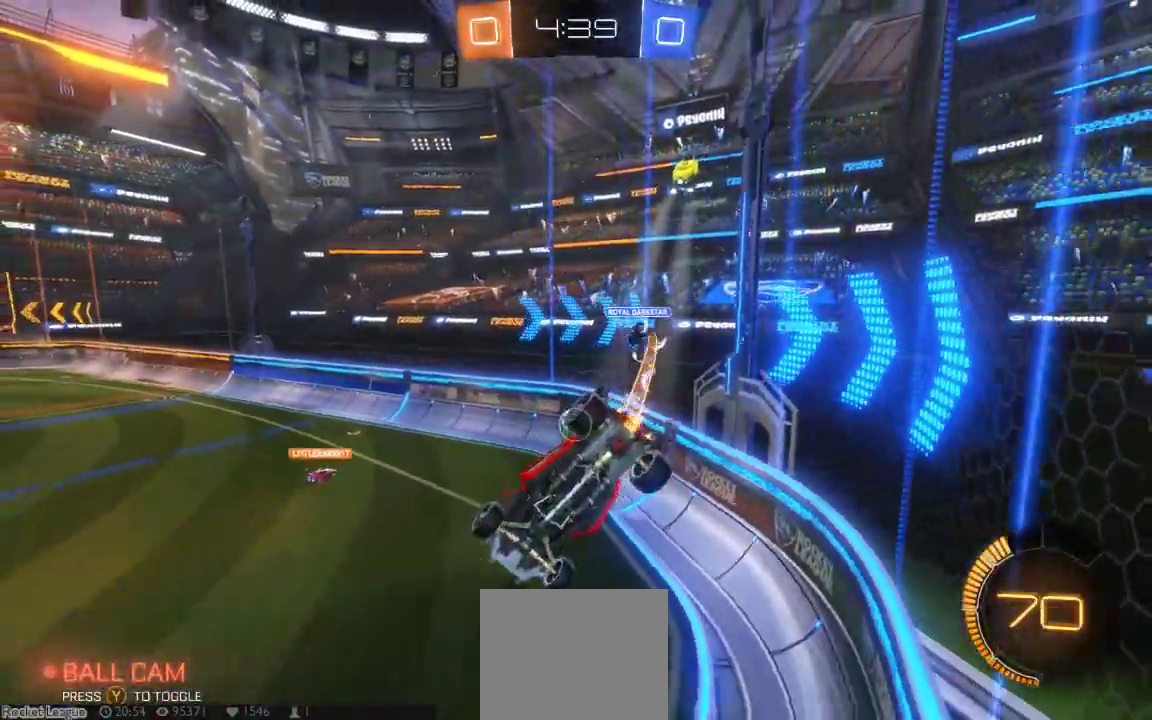
Gameplay with a controller (Xbox layout); each line is a JSON object with the inputs held at the frame after it (dt_ms = milliseconds from this image to that frame). "button_events" lists button changes between this image and that frame as [ms after this image, input, new state], when the widget could be followed in between (sticks are given only as held states). Not read: L1 L2 L3 R1 R2 R3 SELECT.
{"dt_ms": 500, "buttons": [], "left_stick": "center", "right_stick": "center", "button_events": [[150, "B", "up"]]}
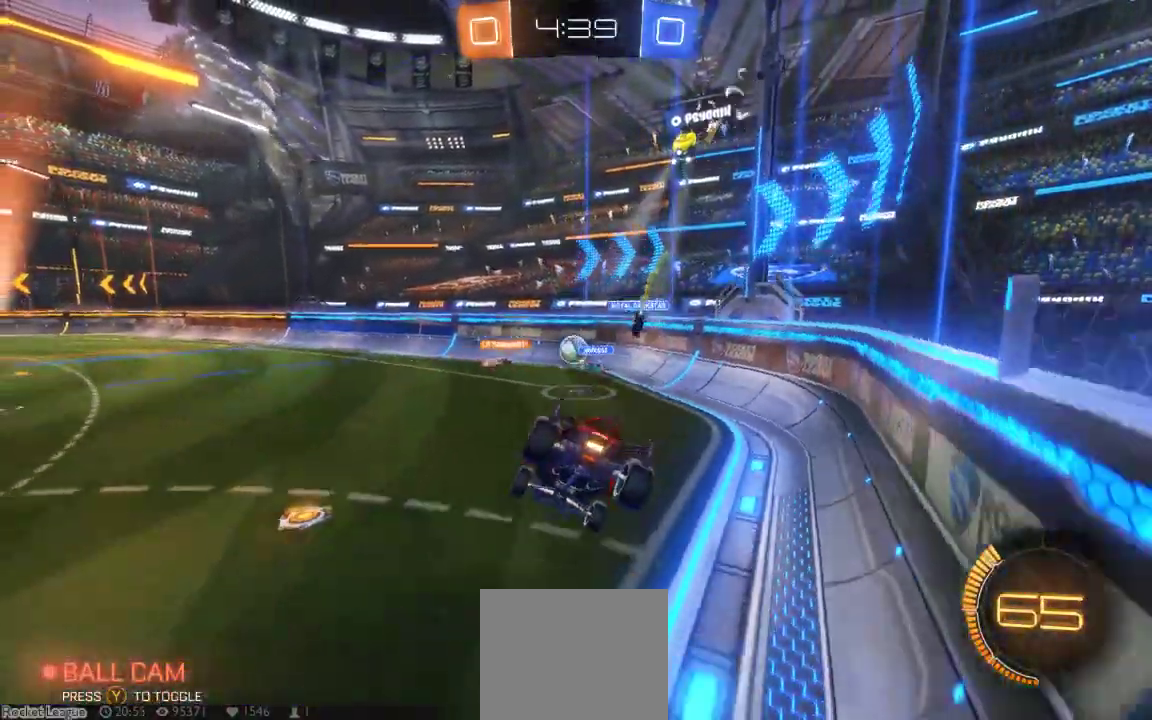
{"dt_ms": 1000, "buttons": ["B"], "left_stick": "center", "right_stick": "center", "button_events": [[900, "B", "down"]]}
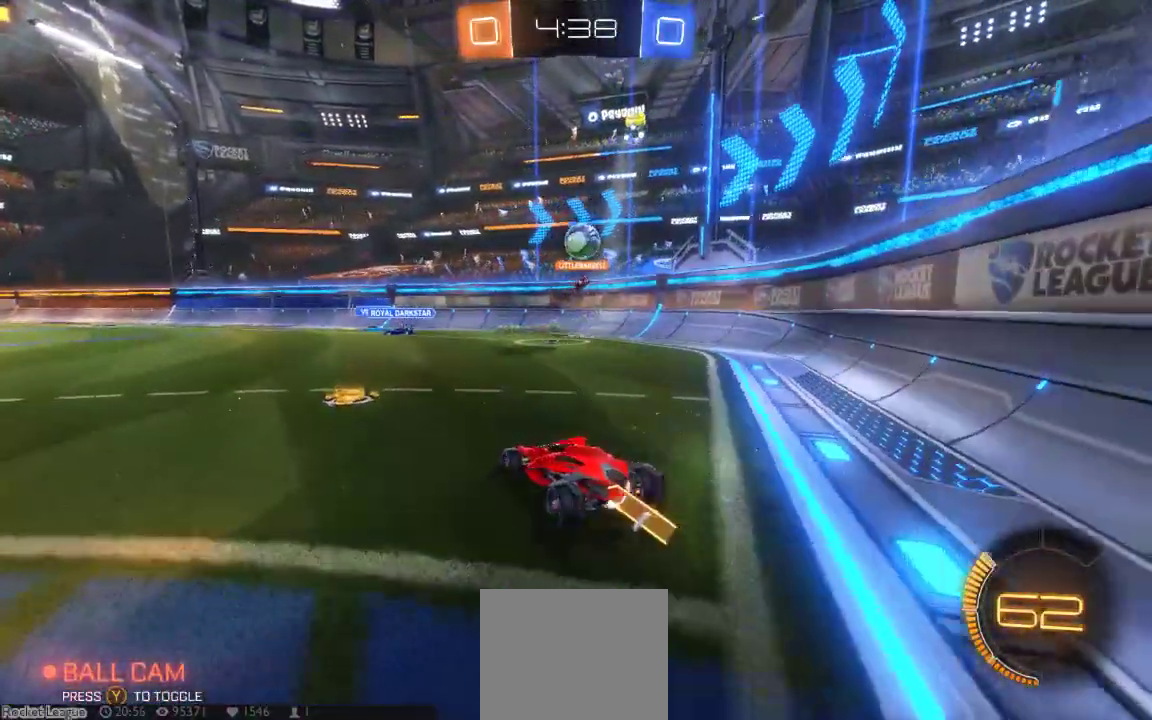
{"dt_ms": 1000, "buttons": ["A"], "left_stick": "down-right", "right_stick": "center", "button_events": [[350, "B", "up"], [800, "A", "down"], [900, "A", "up"], [967, "A", "down"]]}
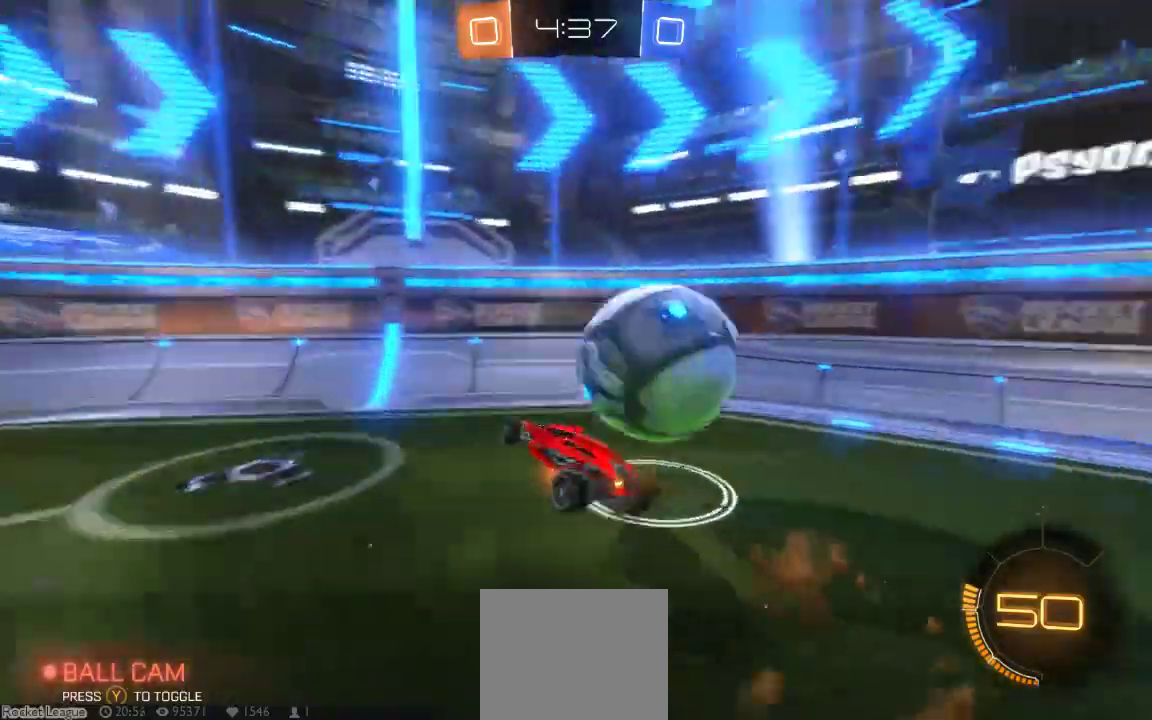
{"dt_ms": 1000, "buttons": [], "left_stick": "right", "right_stick": "center"}
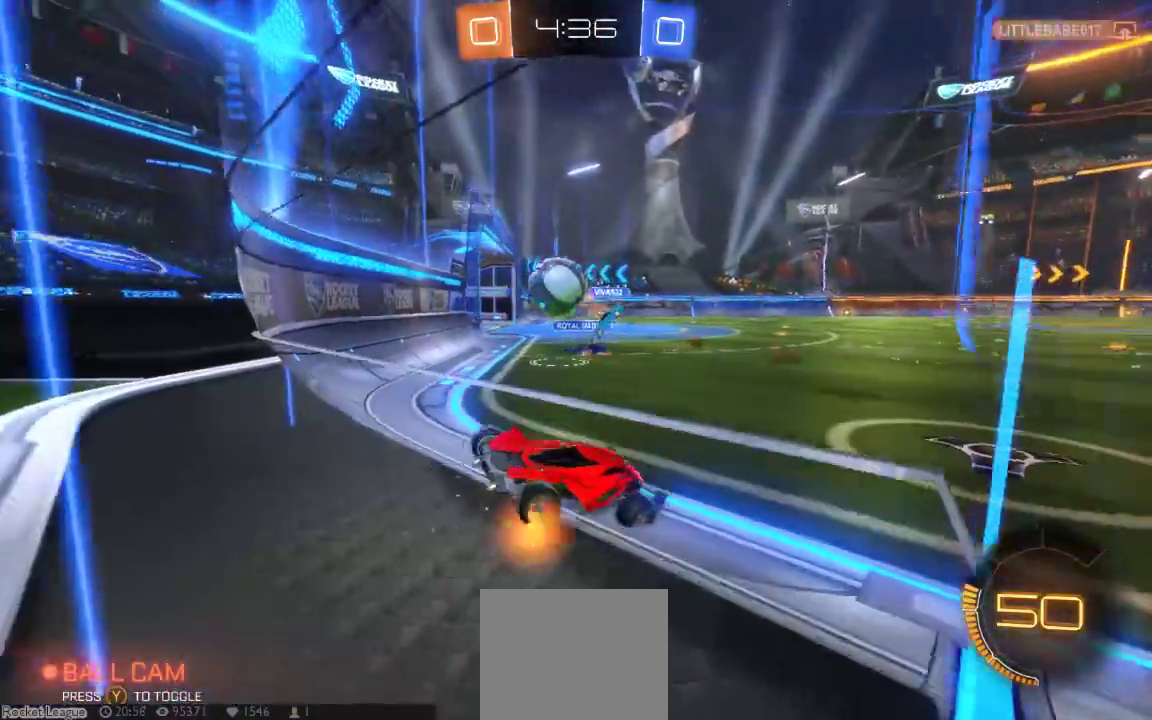
{"dt_ms": 500, "buttons": [], "left_stick": "right", "right_stick": "center", "button_events": []}
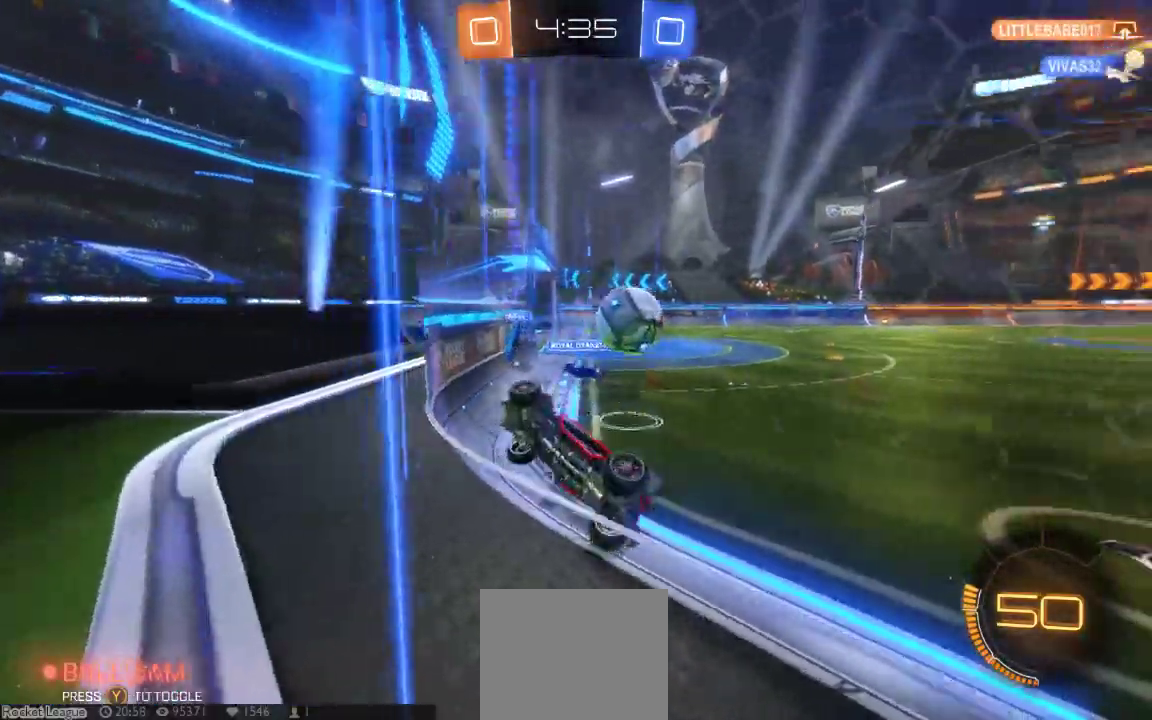
{"dt_ms": 500, "buttons": [], "left_stick": "right", "right_stick": "center", "button_events": [[33, "B", "down"], [350, "B", "up"]]}
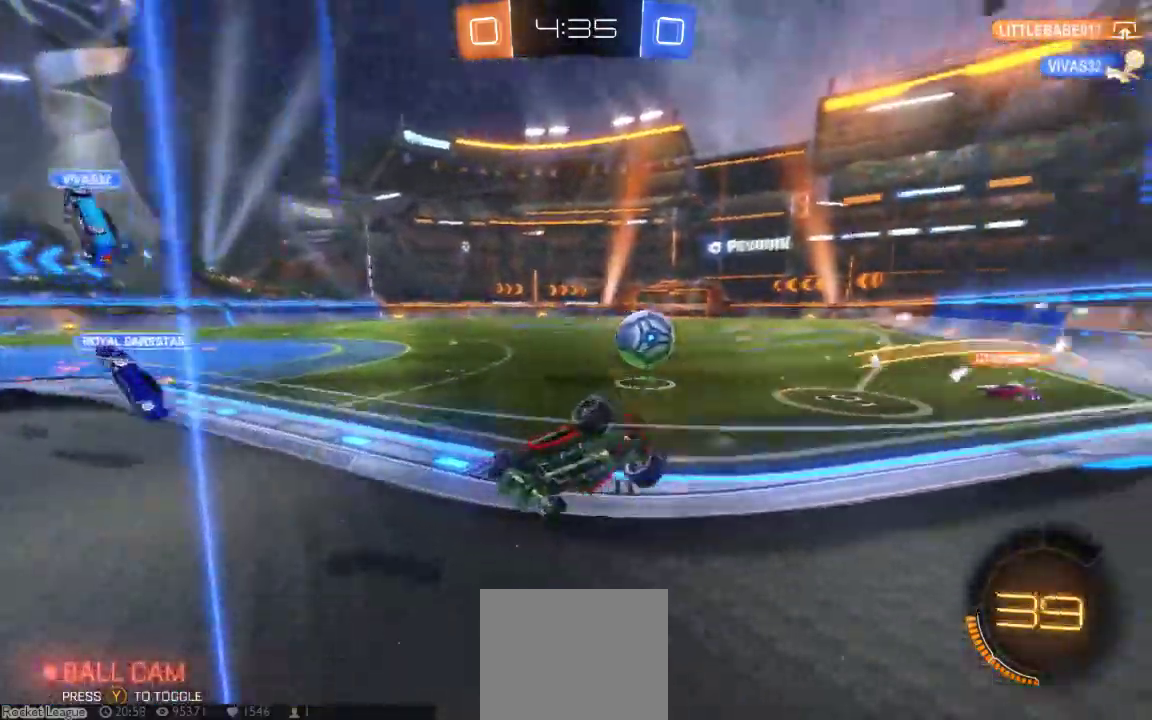
{"dt_ms": 500, "buttons": ["B"], "left_stick": "right", "right_stick": "center", "button_events": [[300, "B", "down"]]}
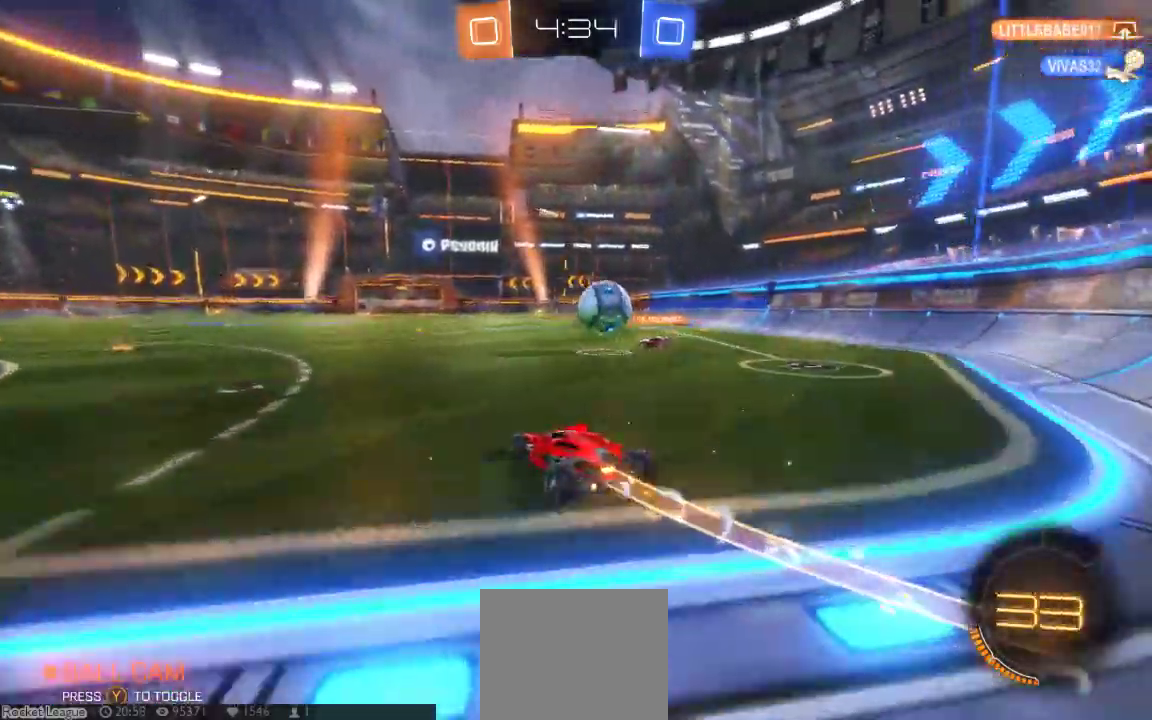
{"dt_ms": 500, "buttons": [], "left_stick": "right", "right_stick": "center"}
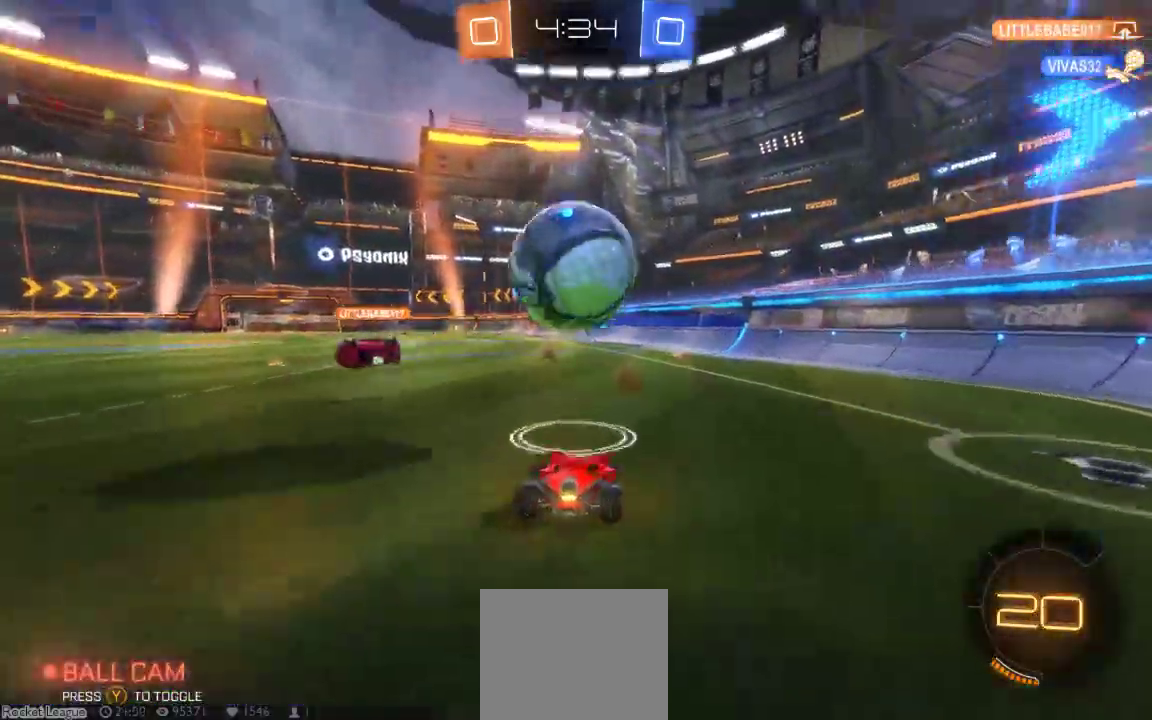
{"dt_ms": 500, "buttons": [], "left_stick": "down-left", "right_stick": "center", "button_events": []}